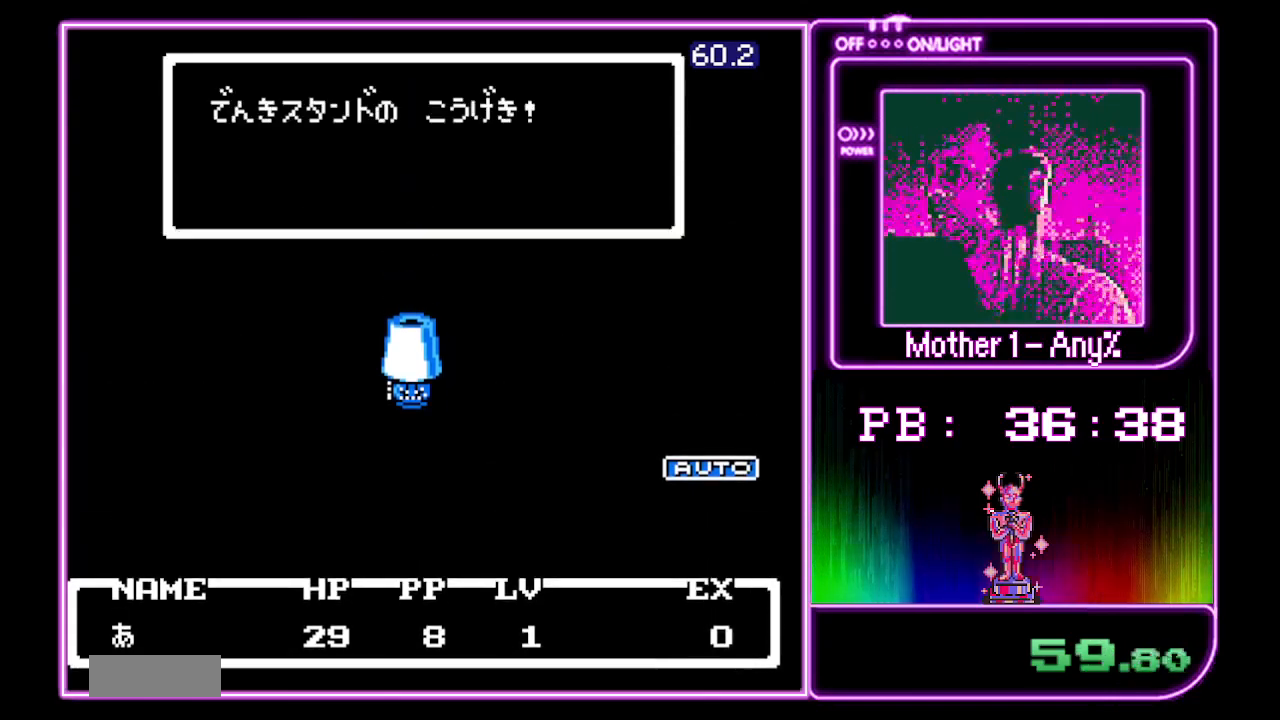
Gameplay with a controller (Nintendo layout); each line is a JSON object with the inputs held at the frame after it. "events" lists button and stick changes between this image and that frame as [ms after this image, input, new state], when the widget could be followed in between. Not read: DPAD_LEFT L3 R3.
{"buttons": ["A"], "events": []}
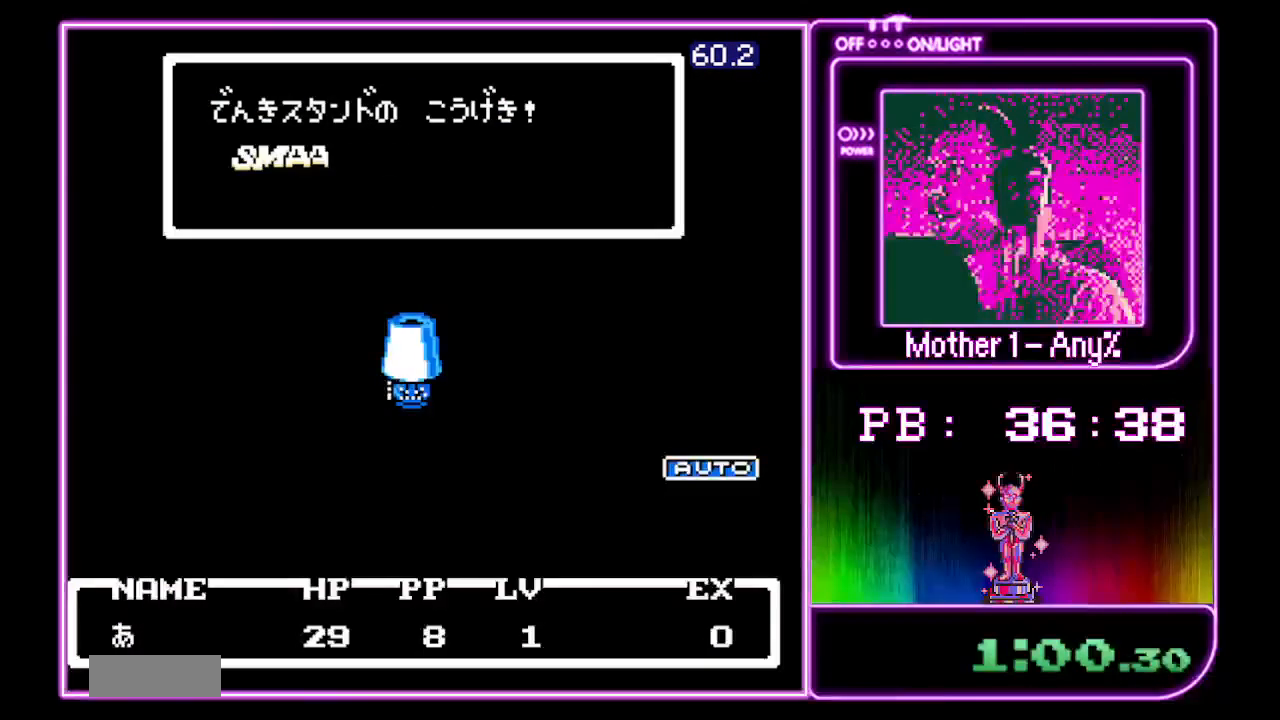
{"buttons": ["A"], "events": []}
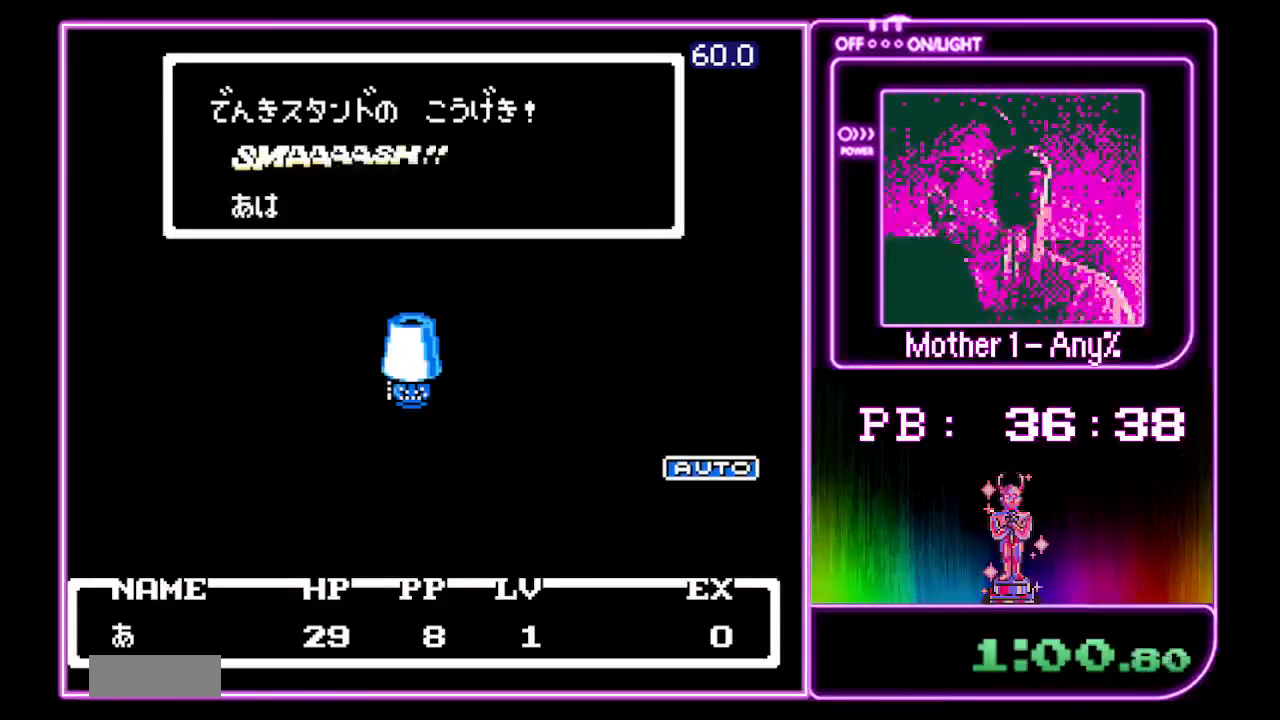
{"buttons": ["A"], "events": []}
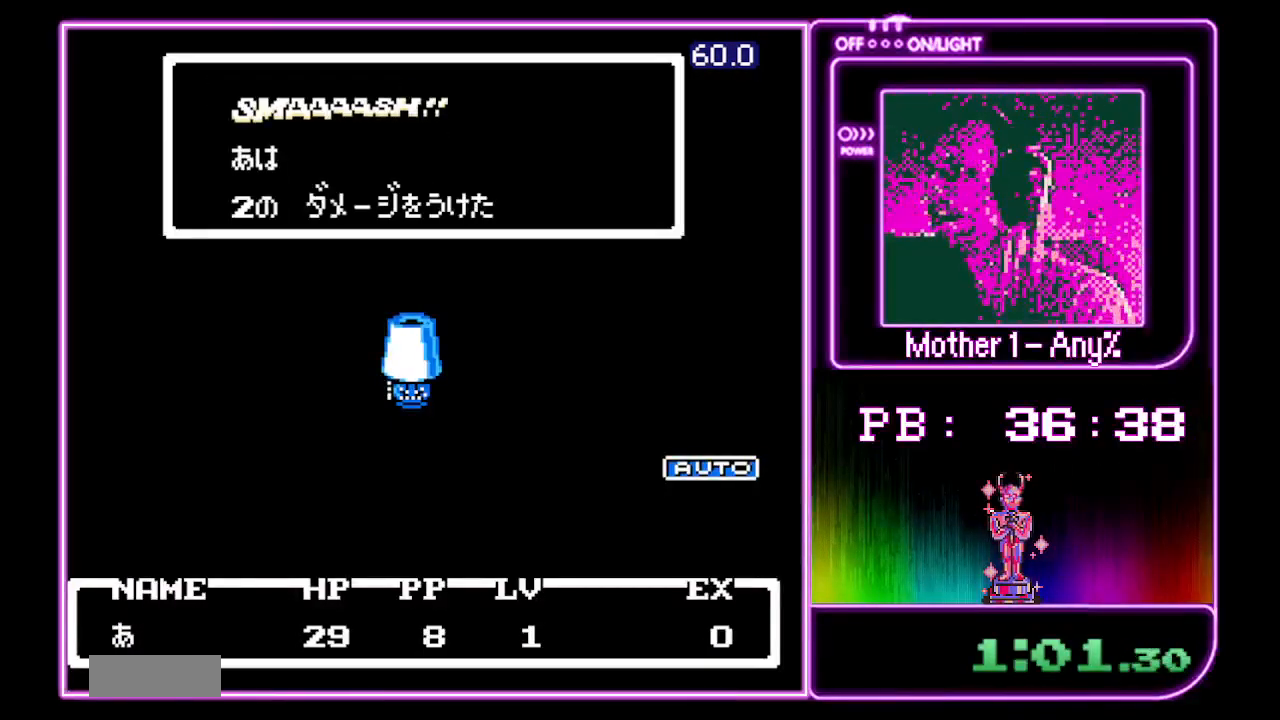
{"buttons": ["A"], "events": []}
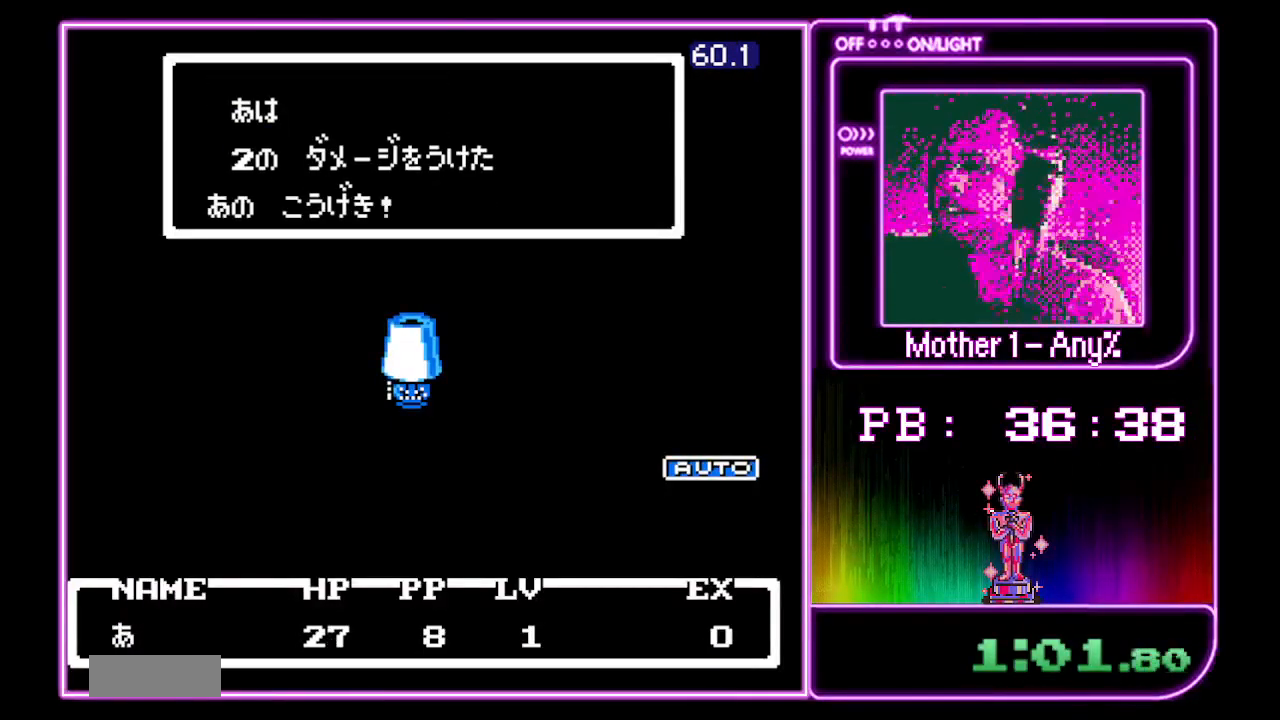
{"buttons": ["A"], "events": []}
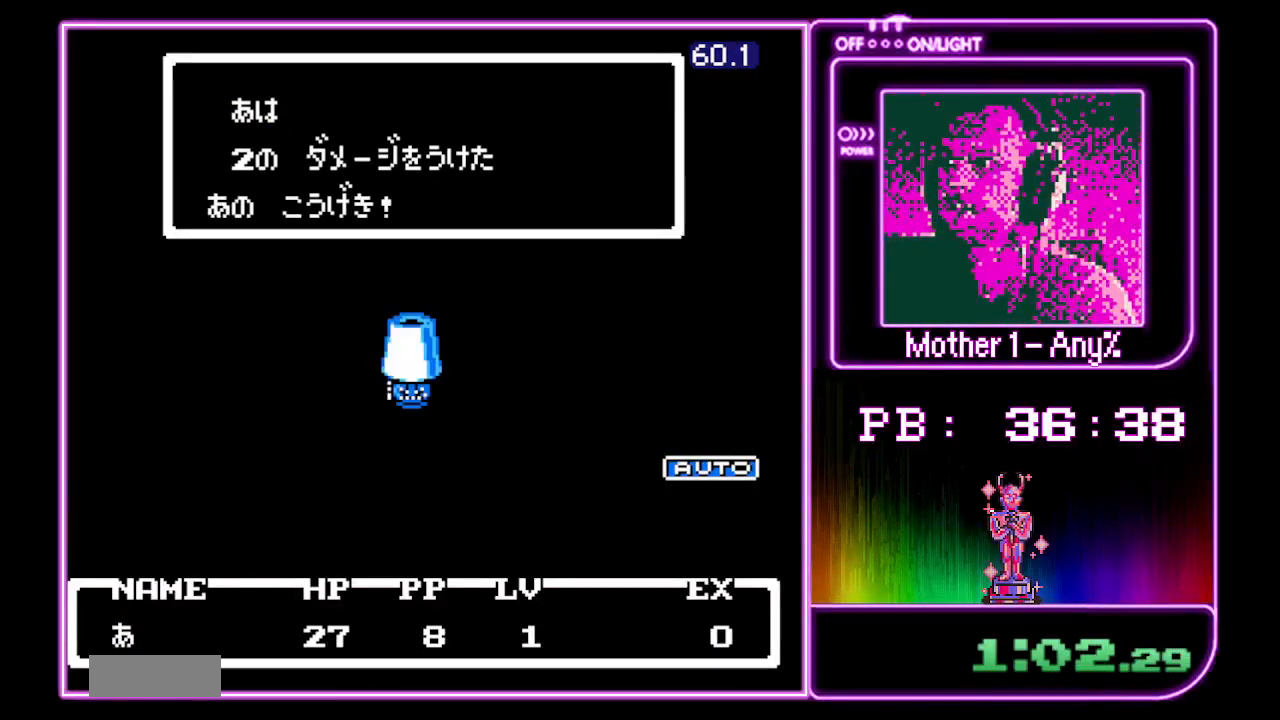
{"buttons": ["A"], "events": []}
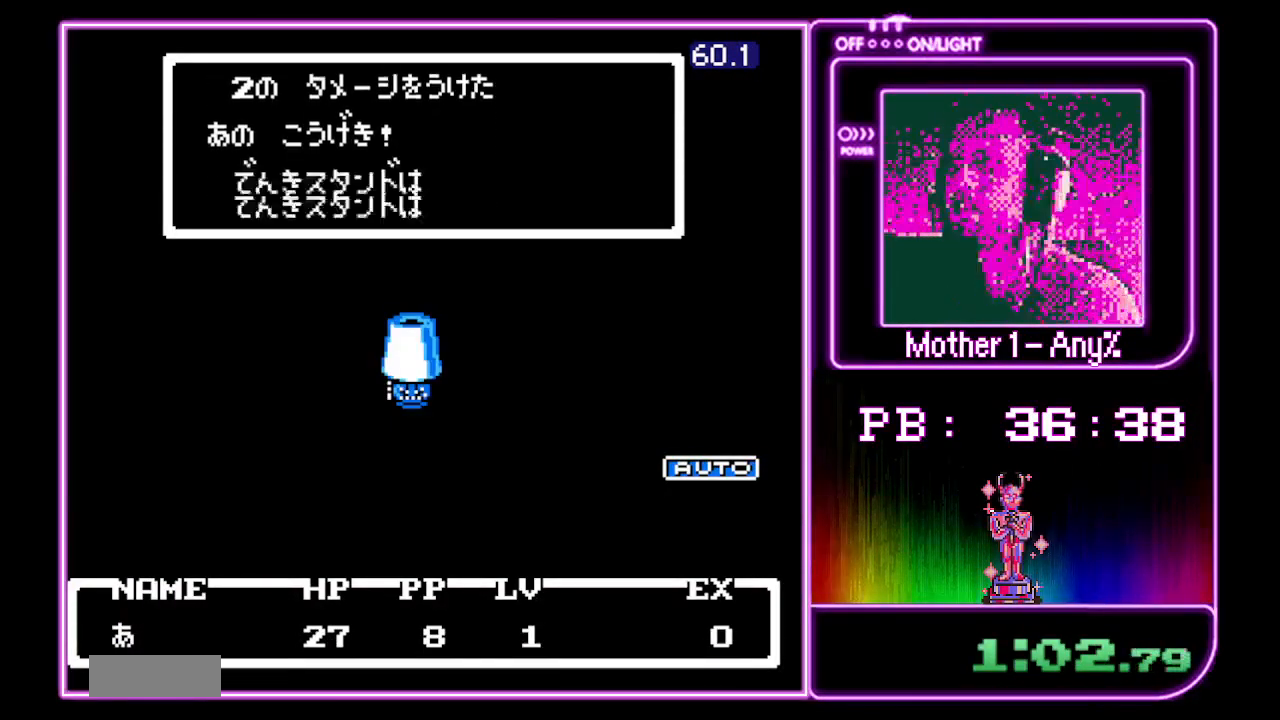
{"buttons": ["A"], "events": []}
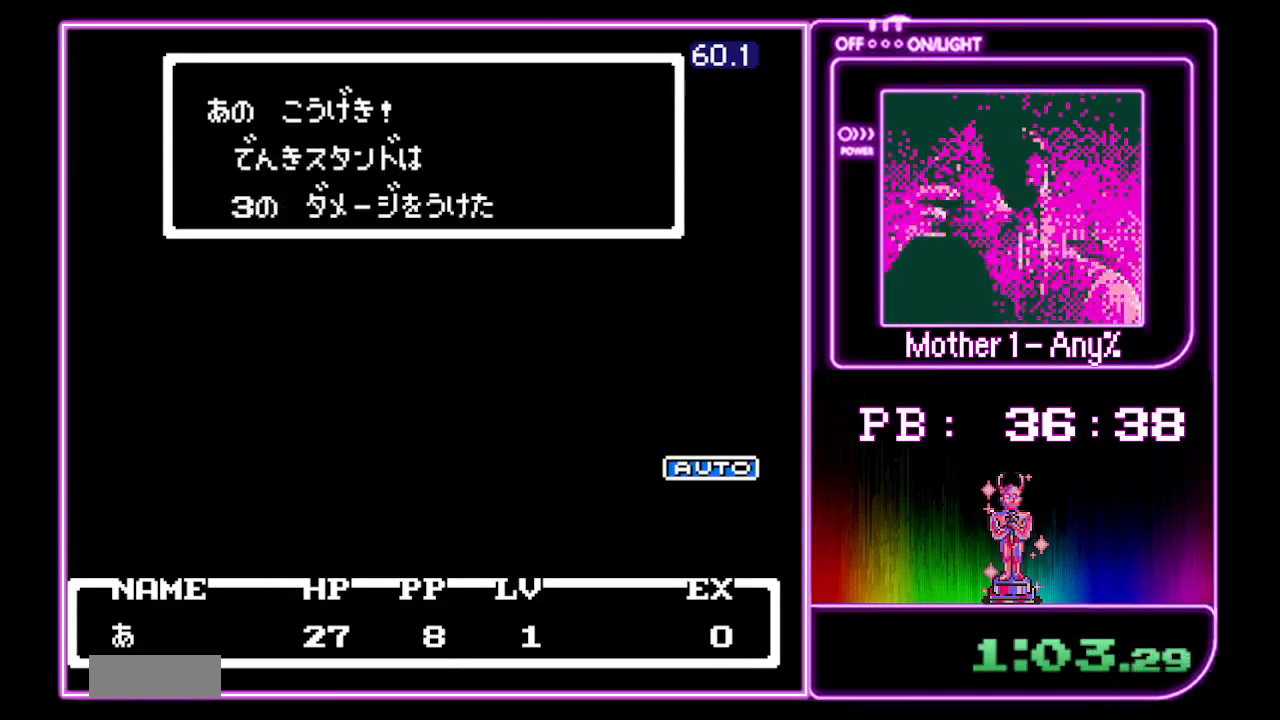
{"buttons": ["A"], "events": []}
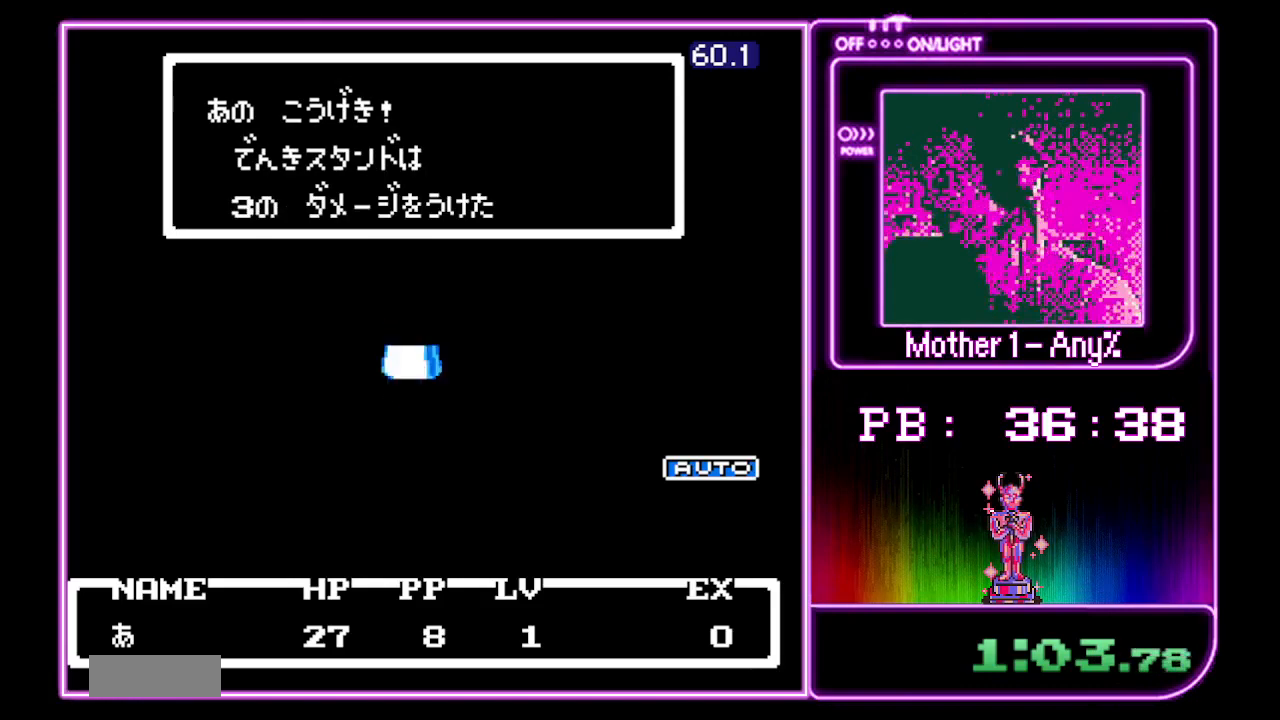
{"buttons": ["A"], "events": []}
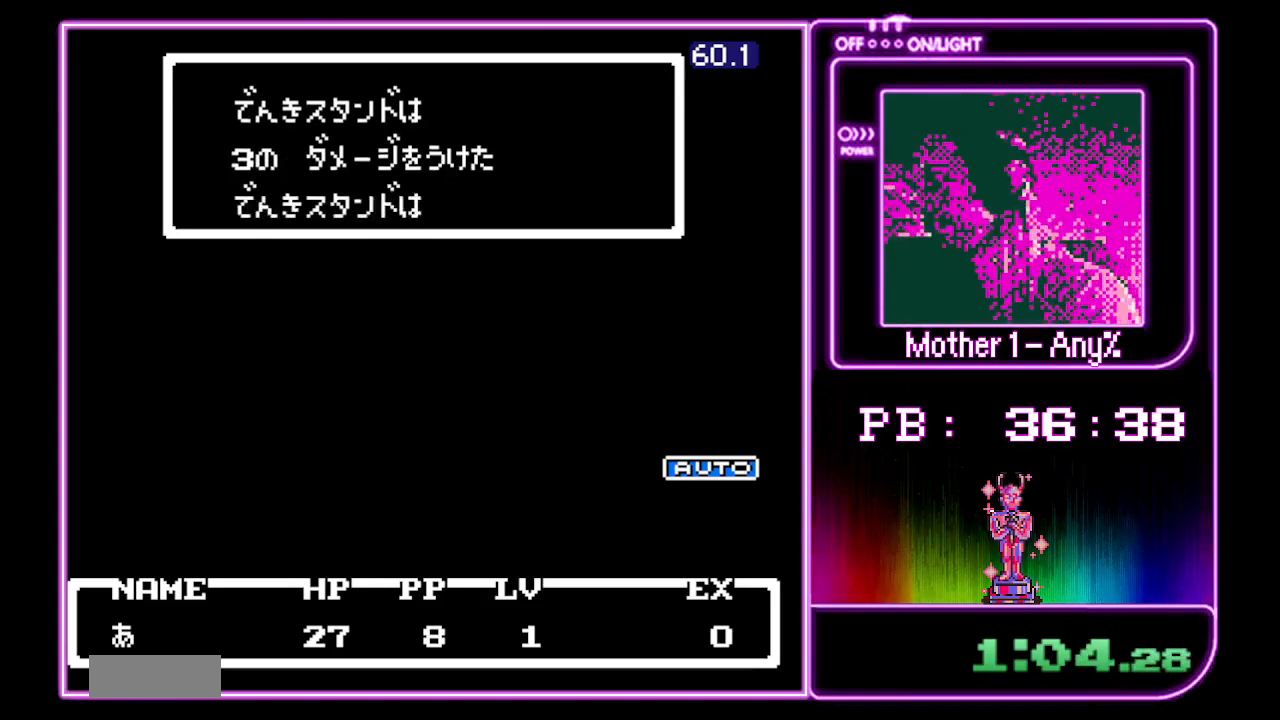
{"buttons": ["A"], "events": []}
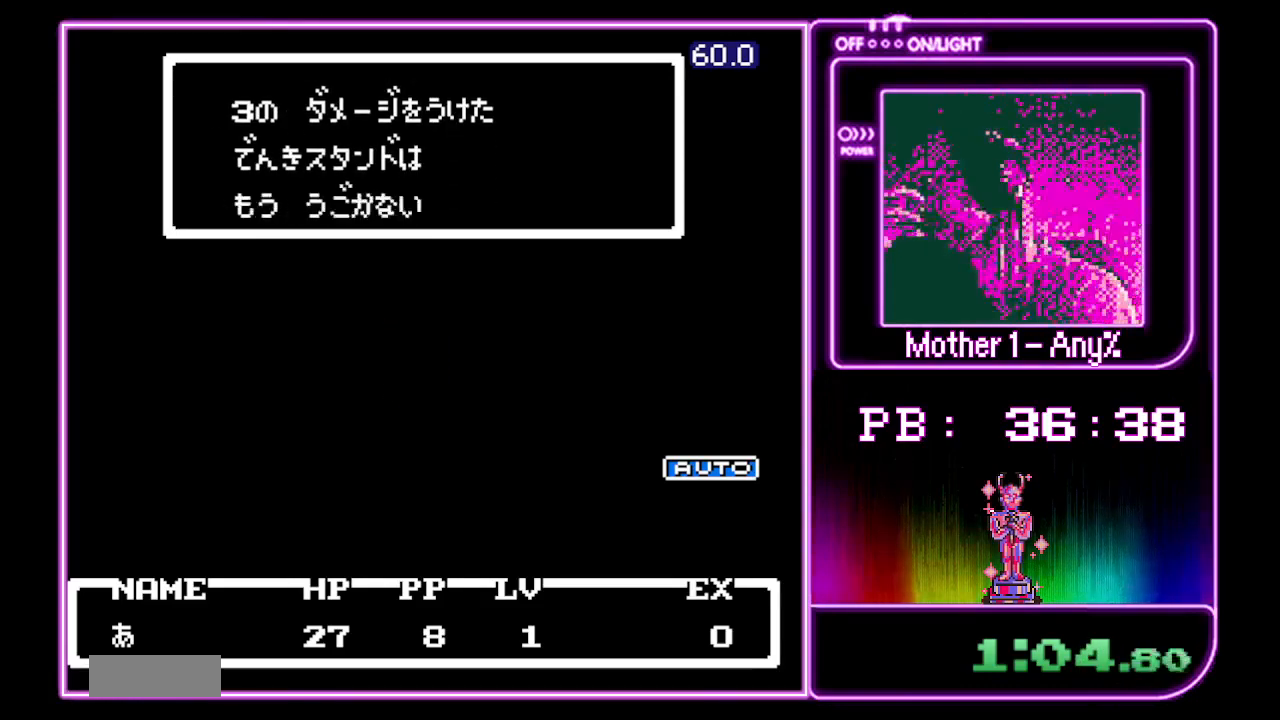
{"buttons": ["A"], "events": []}
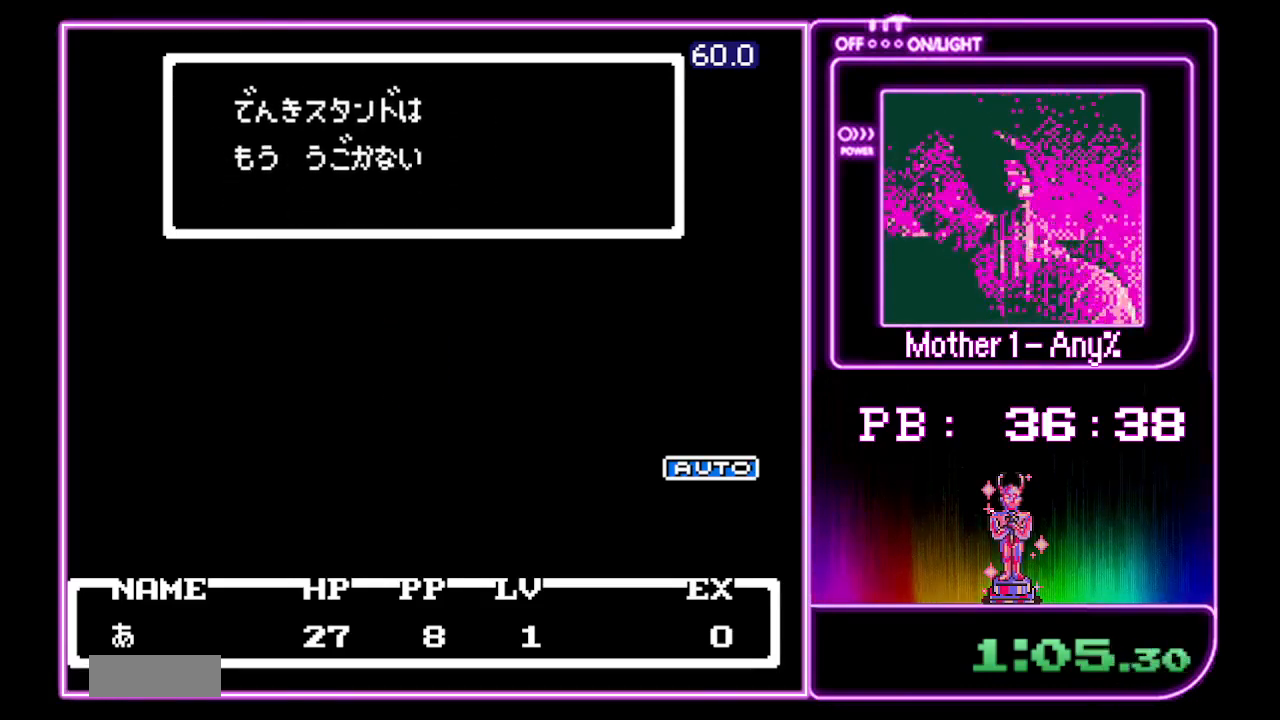
{"buttons": ["A"], "events": []}
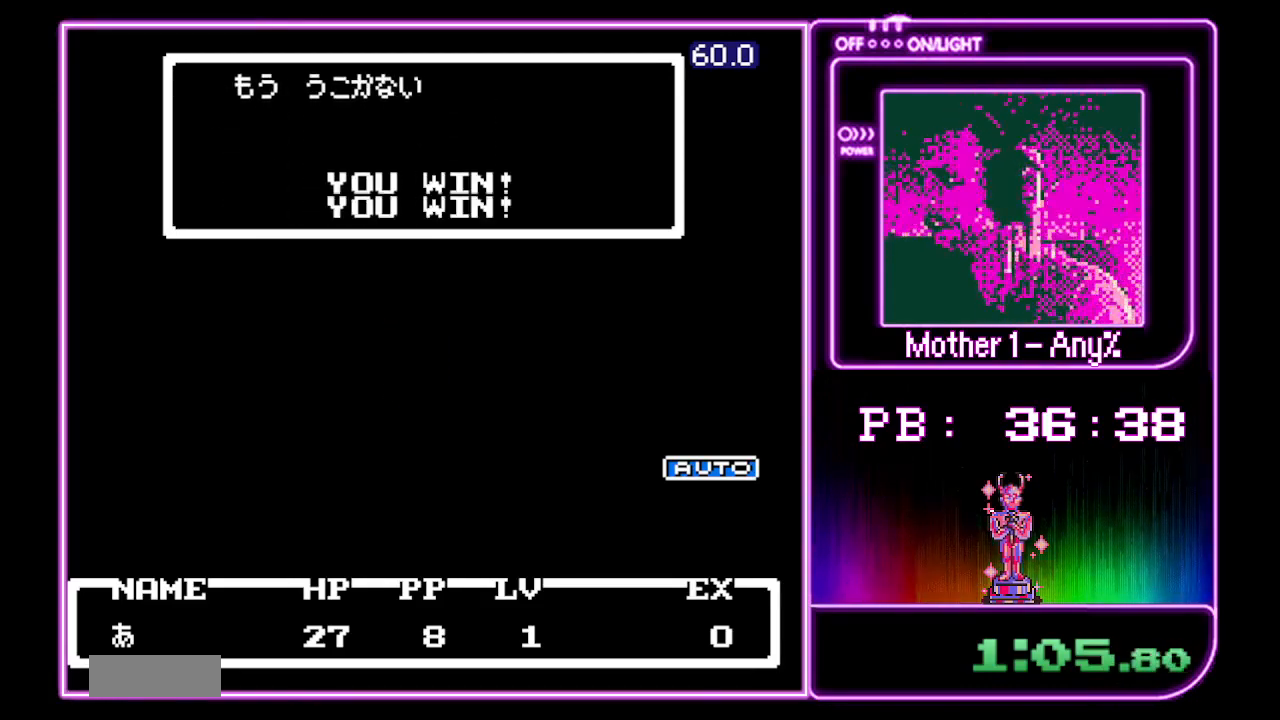
{"buttons": ["A"], "events": []}
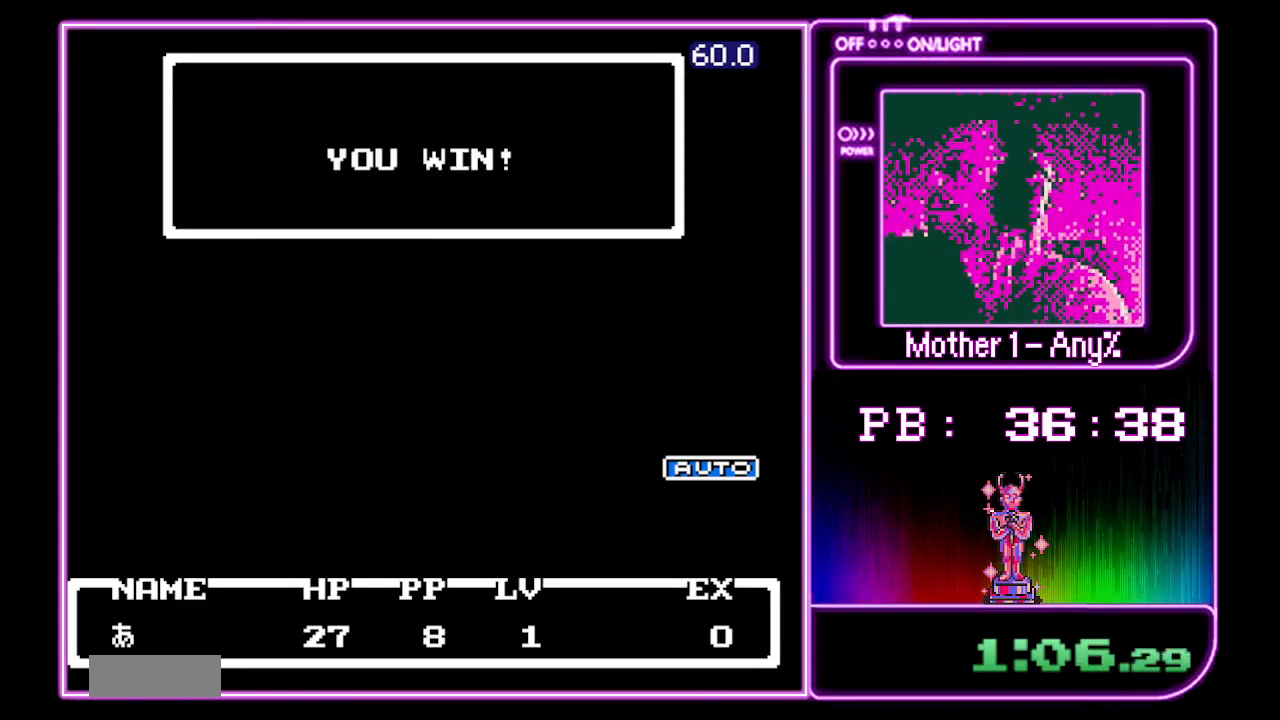
{"buttons": ["A"], "events": []}